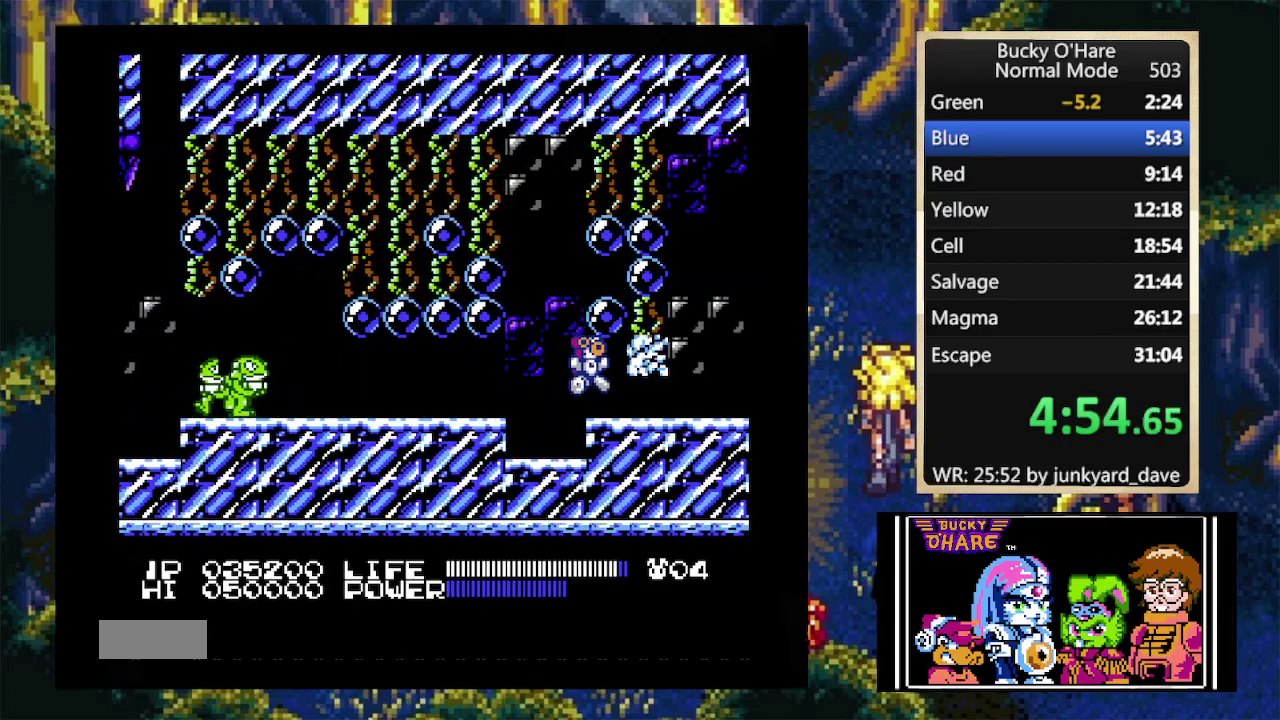
Gameplay with a controller (Nintendo layout); each line is a JSON object with the inputs held at the frame after it. "events" lists button and stick changes between this image and that frame as [ms after this image, input, new state], when the widget could be followed in between. Not read: L1 L3 R3.
{"buttons": ["DPAD_RIGHT"], "events": [[133, "A", "up"], [167, "B", "down"], [233, "B", "up"], [400, "B", "down"], [467, "B", "up"]]}
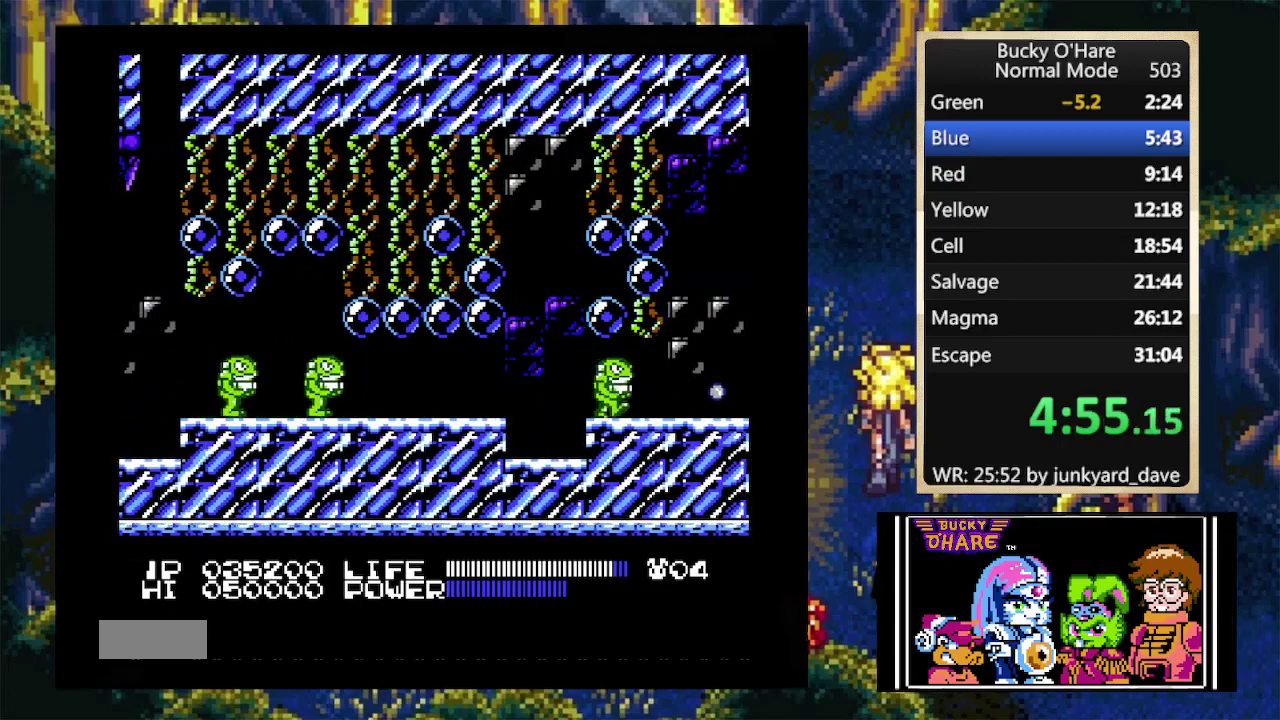
{"buttons": ["DPAD_RIGHT"], "events": [[133, "SELECT", "down"], [233, "SELECT", "up"]]}
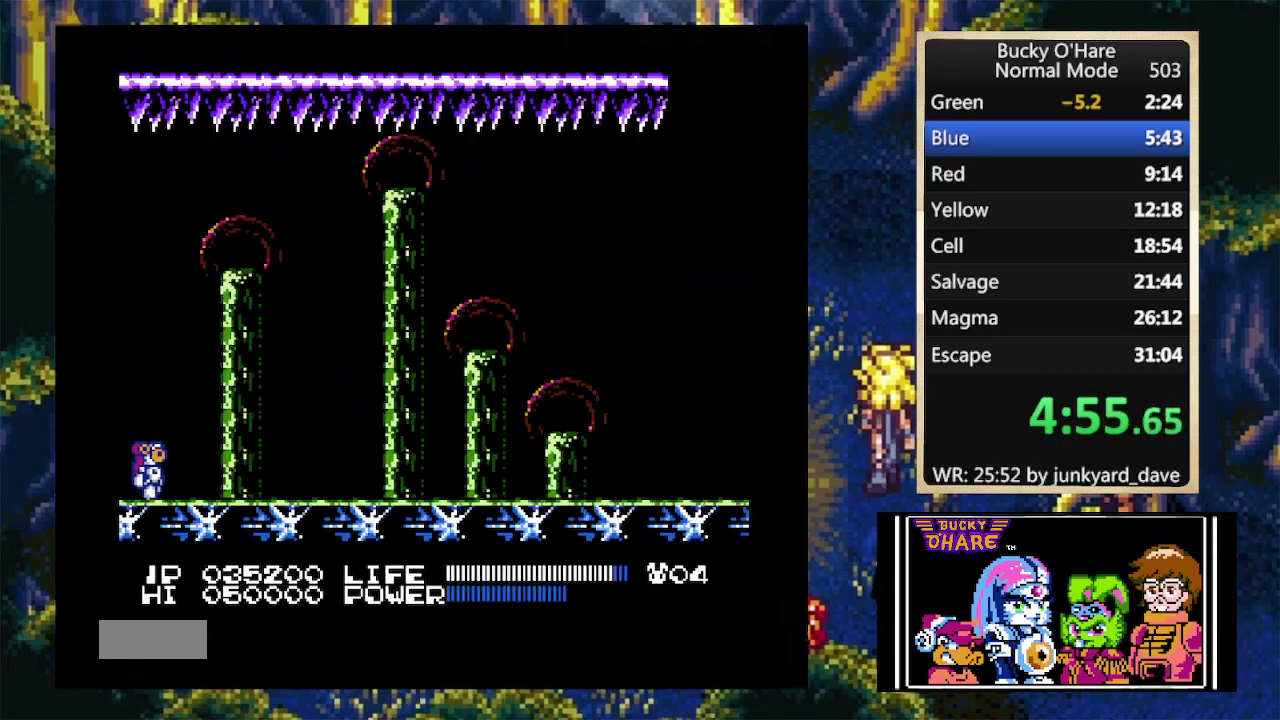
{"buttons": ["DPAD_RIGHT"], "events": [[167, "SELECT", "down"], [267, "SELECT", "up"]]}
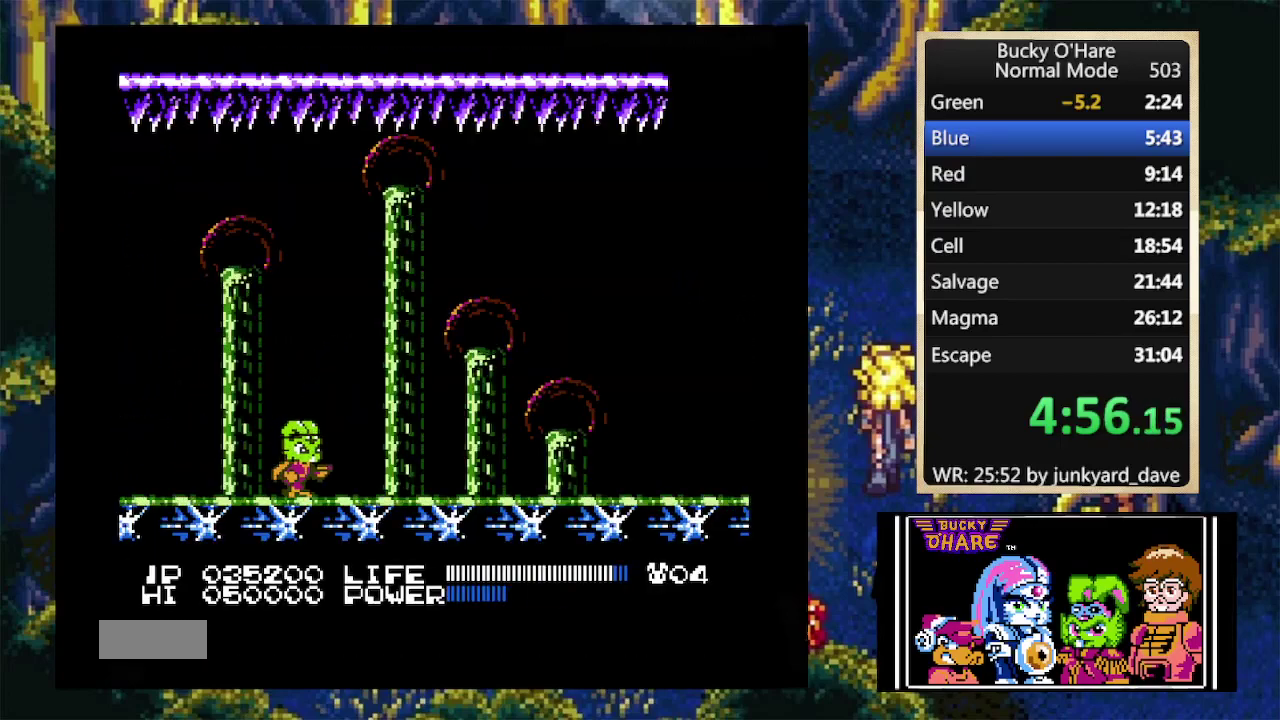
{"buttons": ["DPAD_RIGHT"], "events": []}